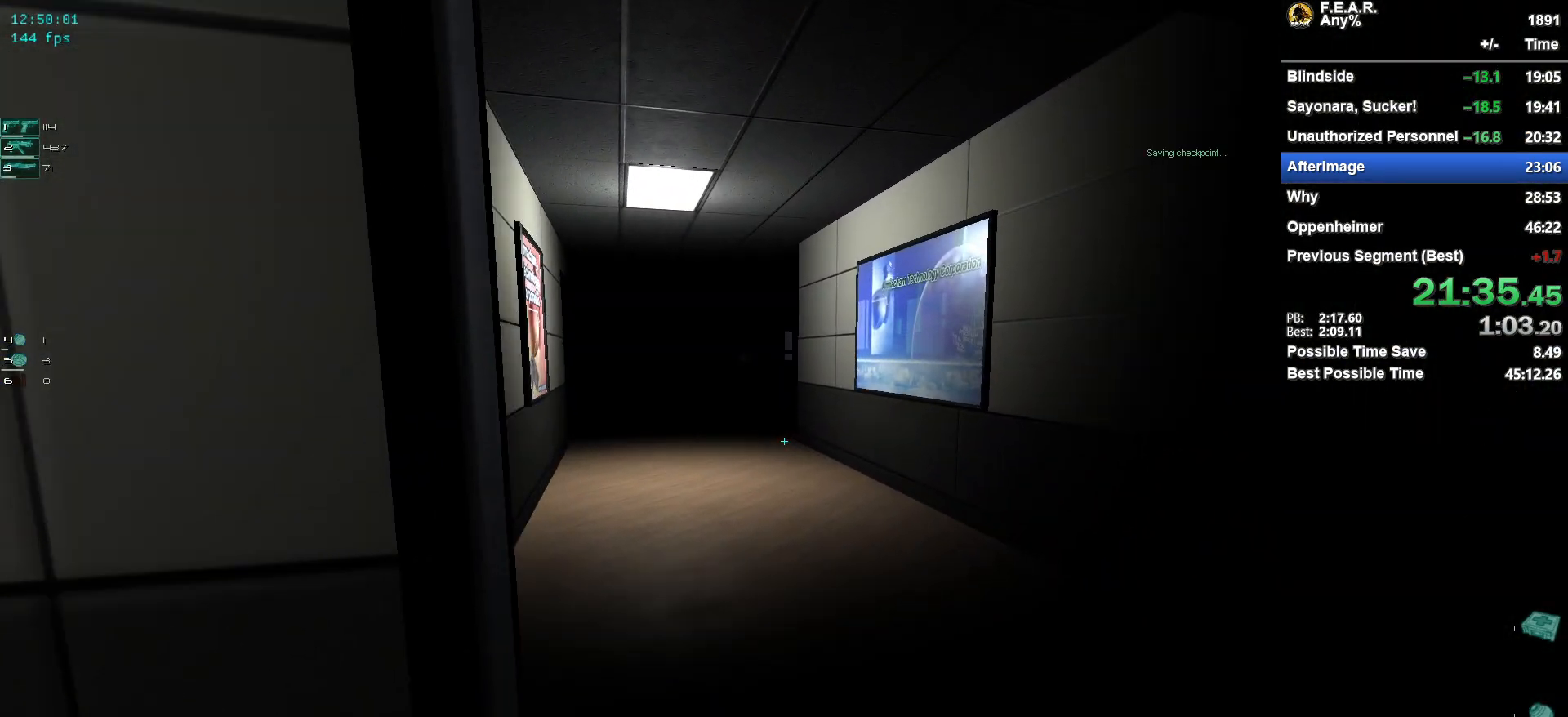
Gameplay with keyboard and mouse; each line is a JSON object with the keys and mouse buttons held at the frame after it. "events" lists presses ("down") and releases ("up") of "1", "2", "3", "4", "5", "a", "c", "ctrl", "d", "e", "escape", "f", "f5", "f9", "g", "q", "r", "s", "shift", "space", "v", "w", "x", "z", "mouse_left", "mouse_wheel" and "mouse_right" between this image and that frame as [ms after this image, input, new state], when the widget could be followed in between. "mouse_left", "mouse_wheel", "mouse_right" = the "left", "wheel", "right" buttons of the "mouse" list. No other keys are recorded. "wheel" means that the mouse wheel is clicked or scrolled. Mouse movement is not recorded.
{"keys": ["w"], "mouse": [], "events": []}
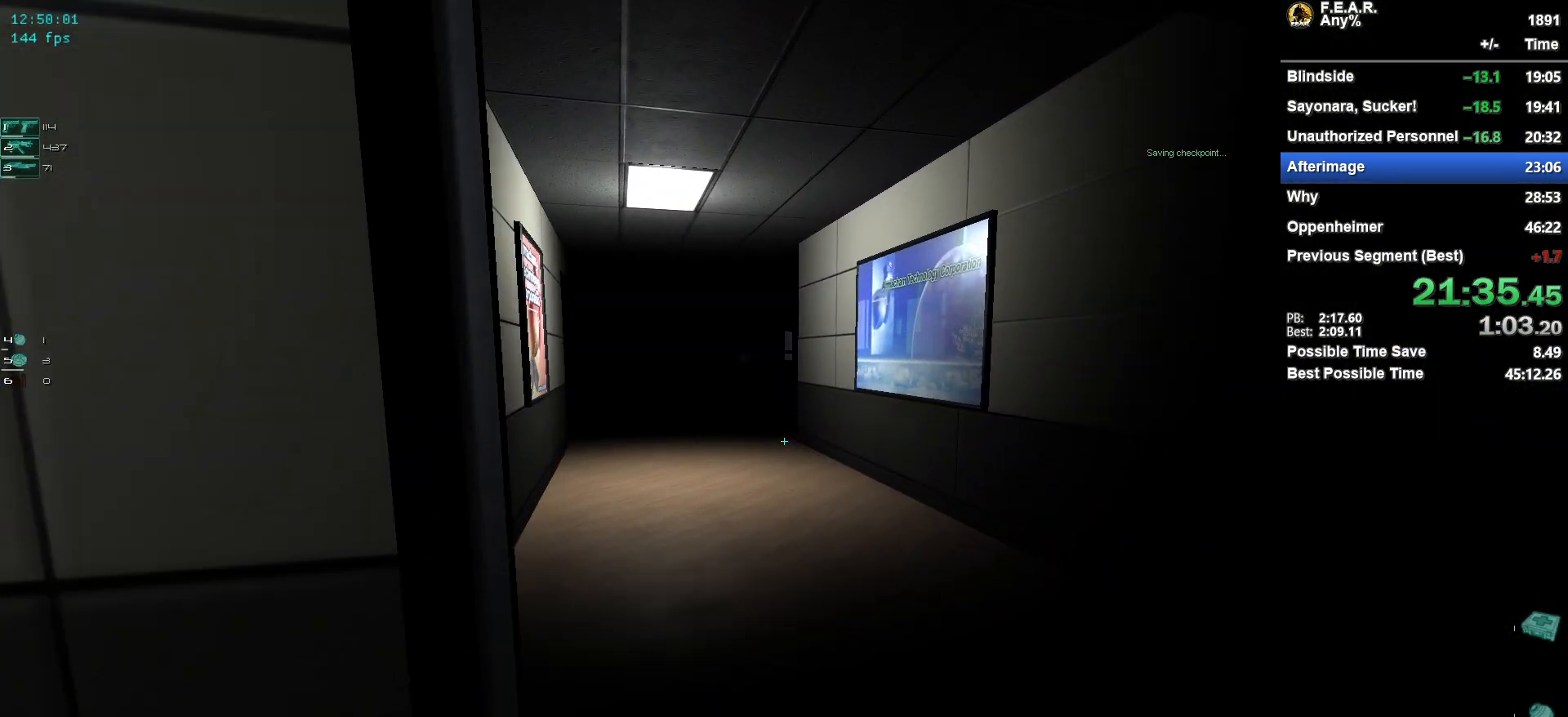
{"keys": ["w"], "mouse": [], "events": []}
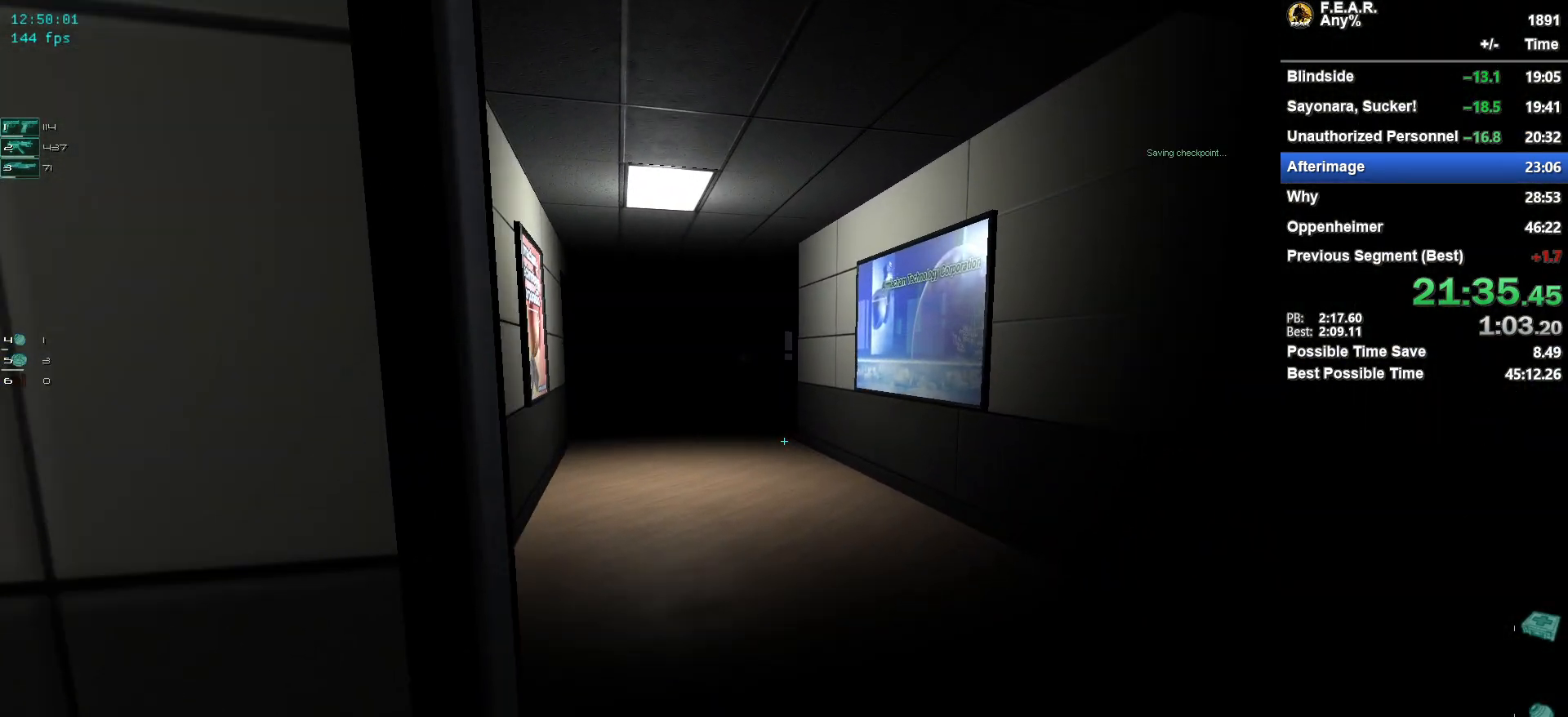
{"keys": ["w"], "mouse": [], "events": []}
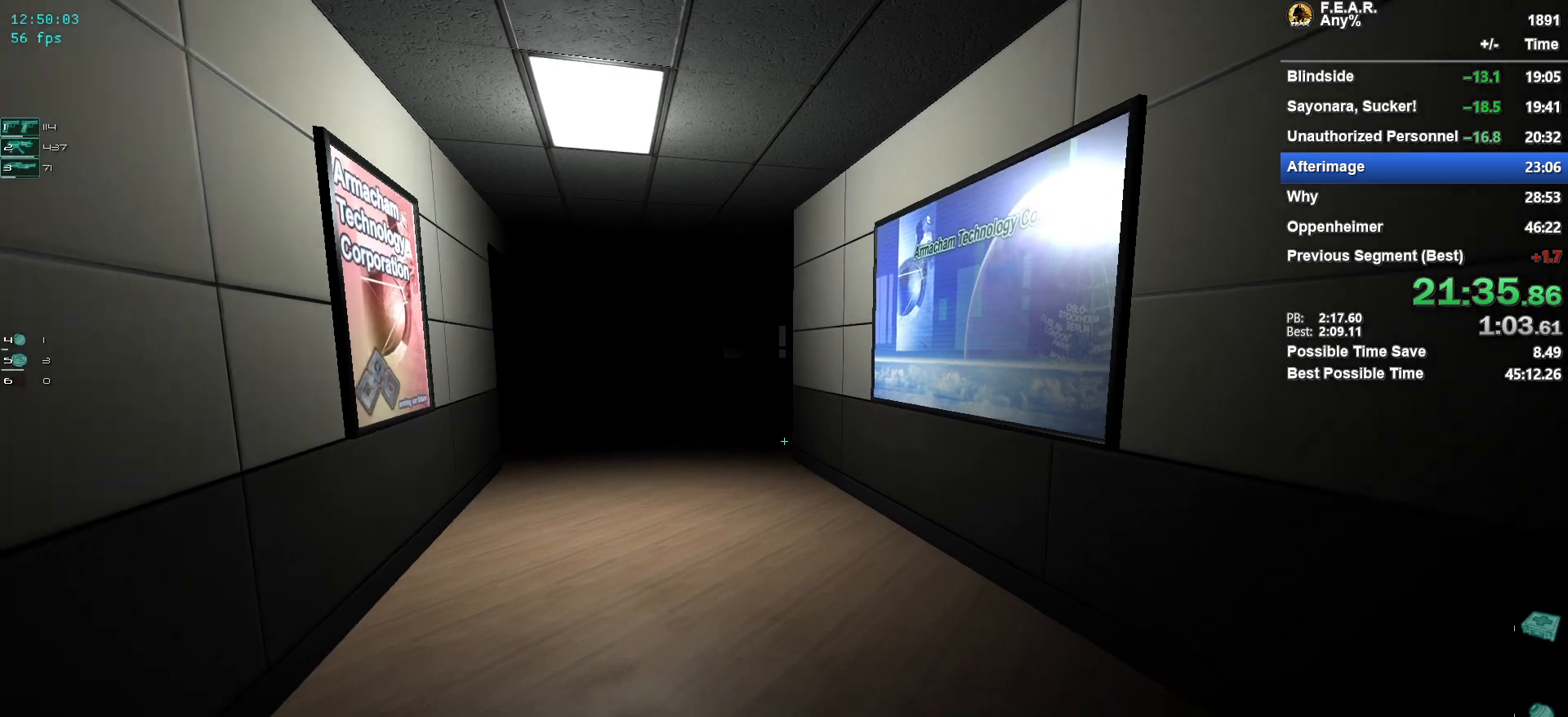
{"keys": ["a", "w"], "mouse": [], "events": [[500, "a", "down"]]}
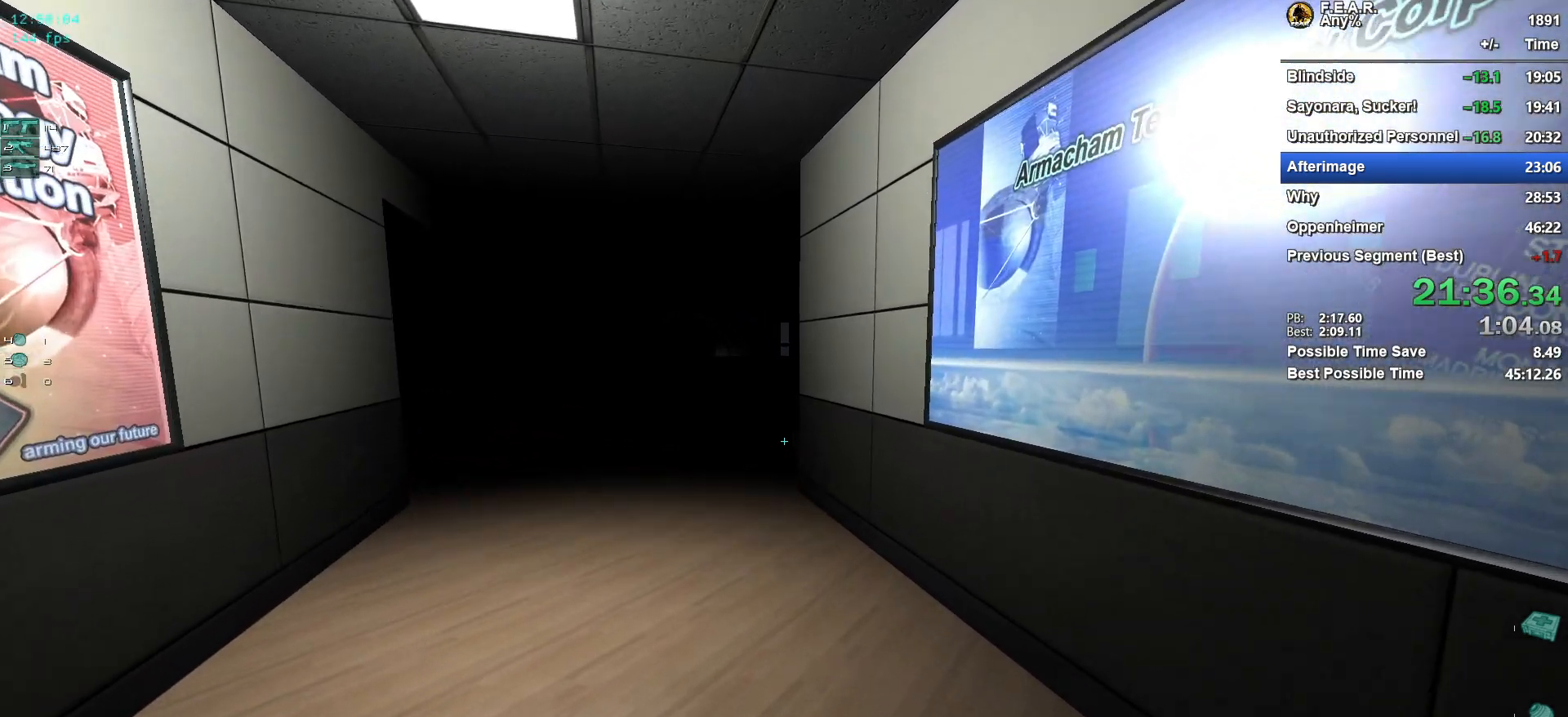
{"keys": ["w"], "mouse": [], "events": [[33, "a", "up"]]}
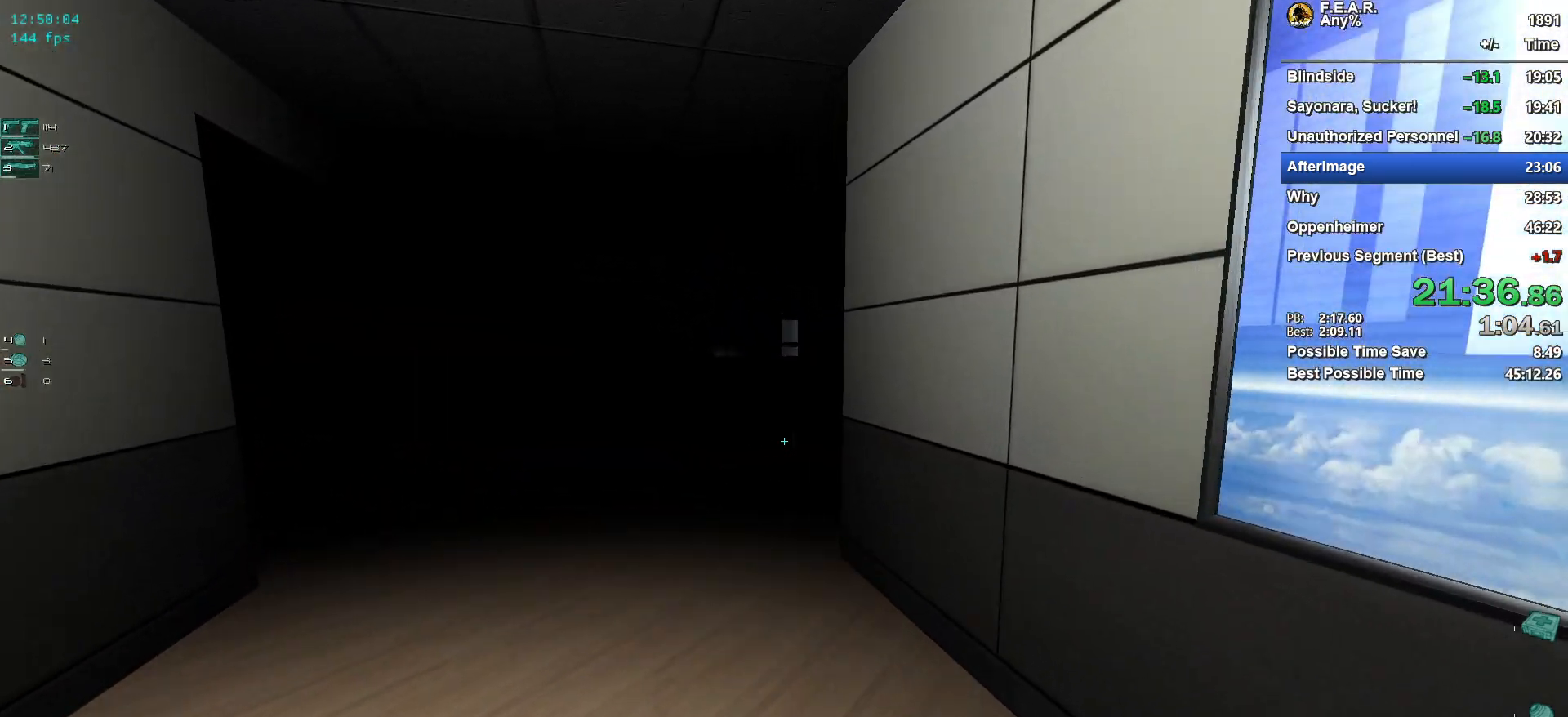
{"keys": ["w"], "mouse": [], "events": []}
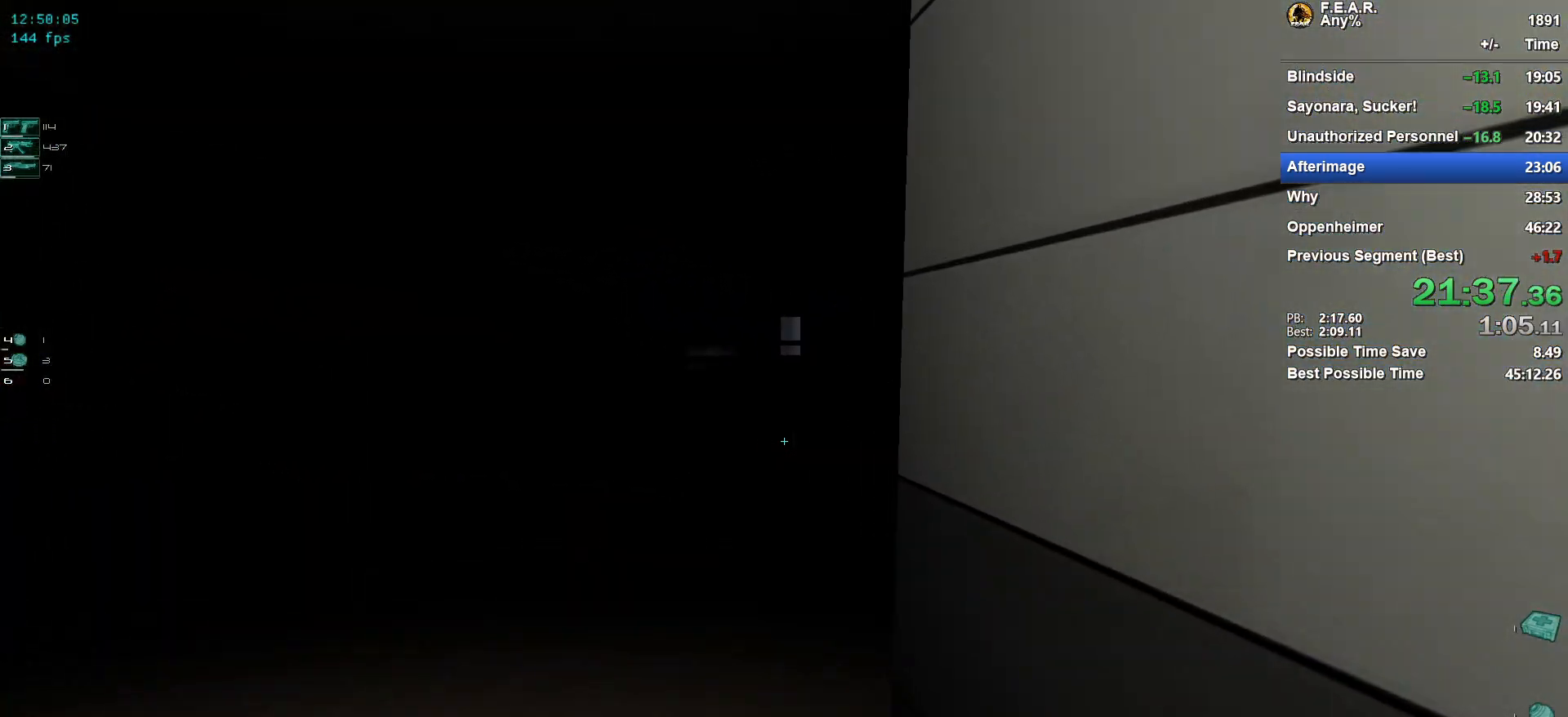
{"keys": ["w"], "mouse": [], "events": []}
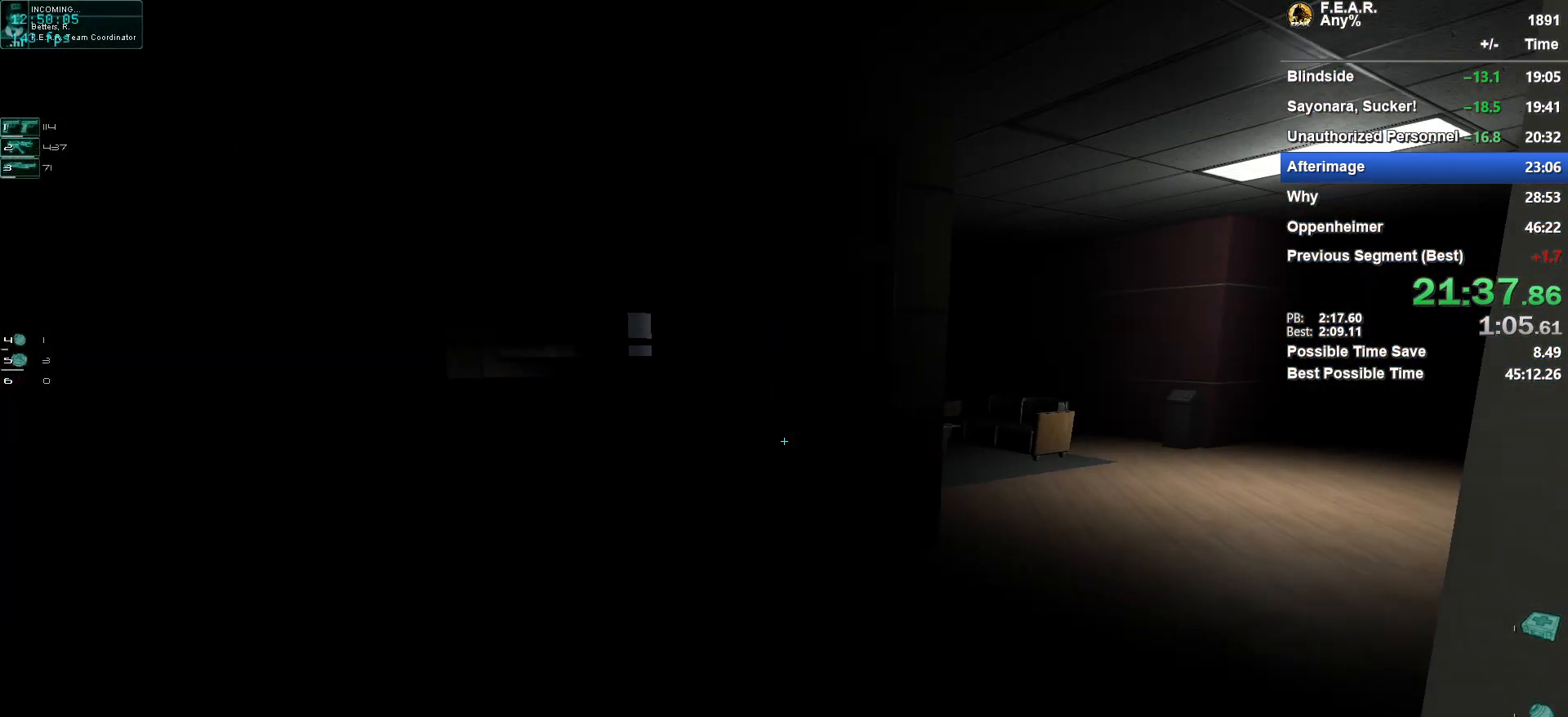
{"keys": ["w"], "mouse": [], "events": []}
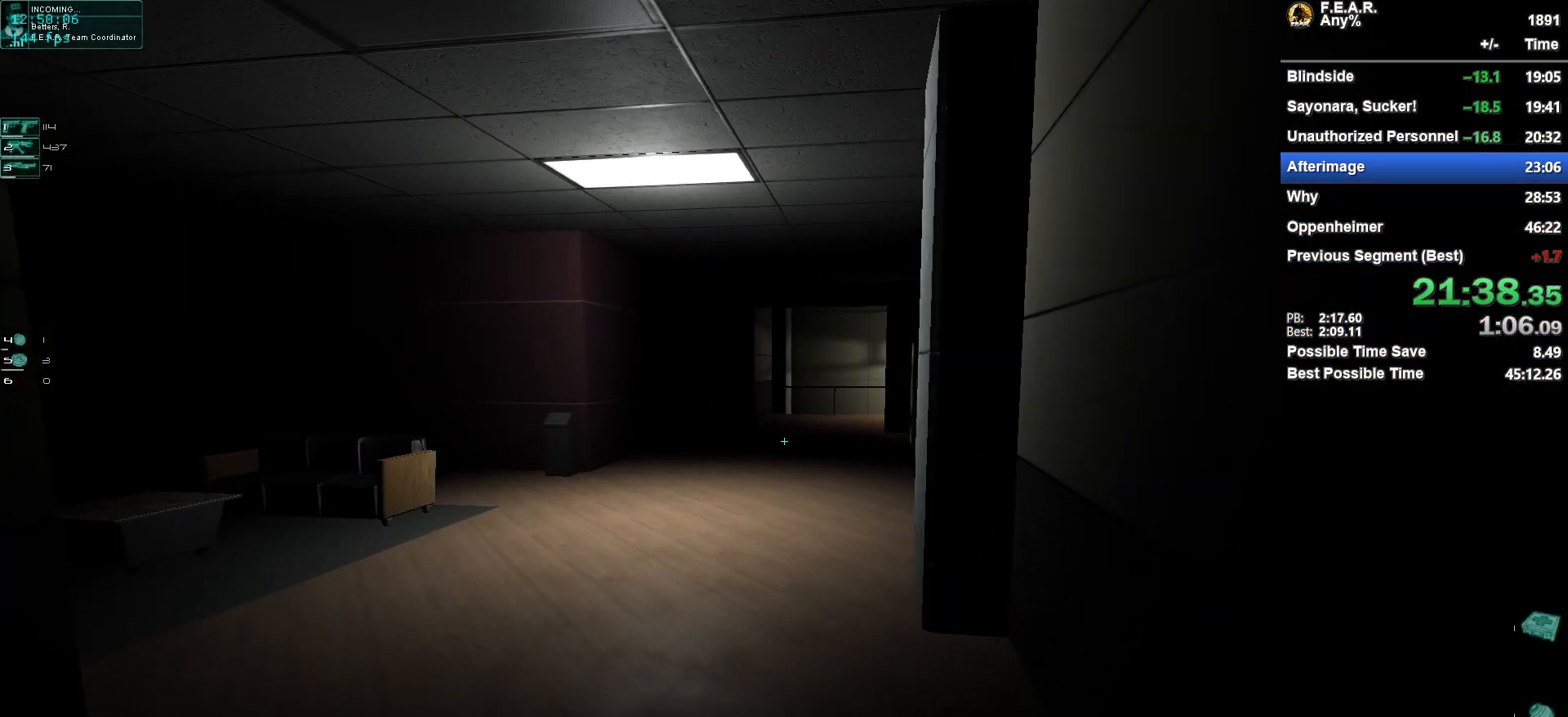
{"keys": ["w"], "mouse": [], "events": []}
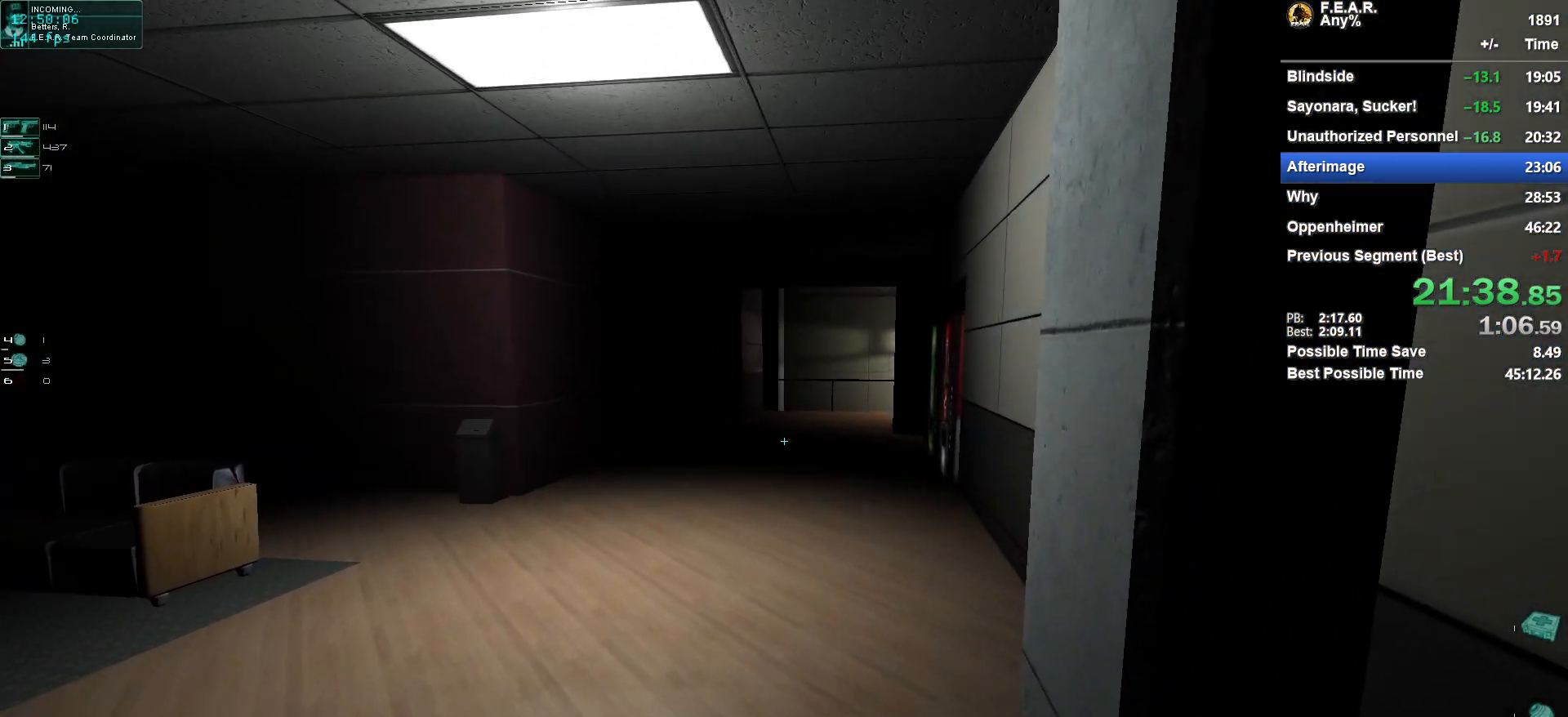
{"keys": ["w"], "mouse": [], "events": []}
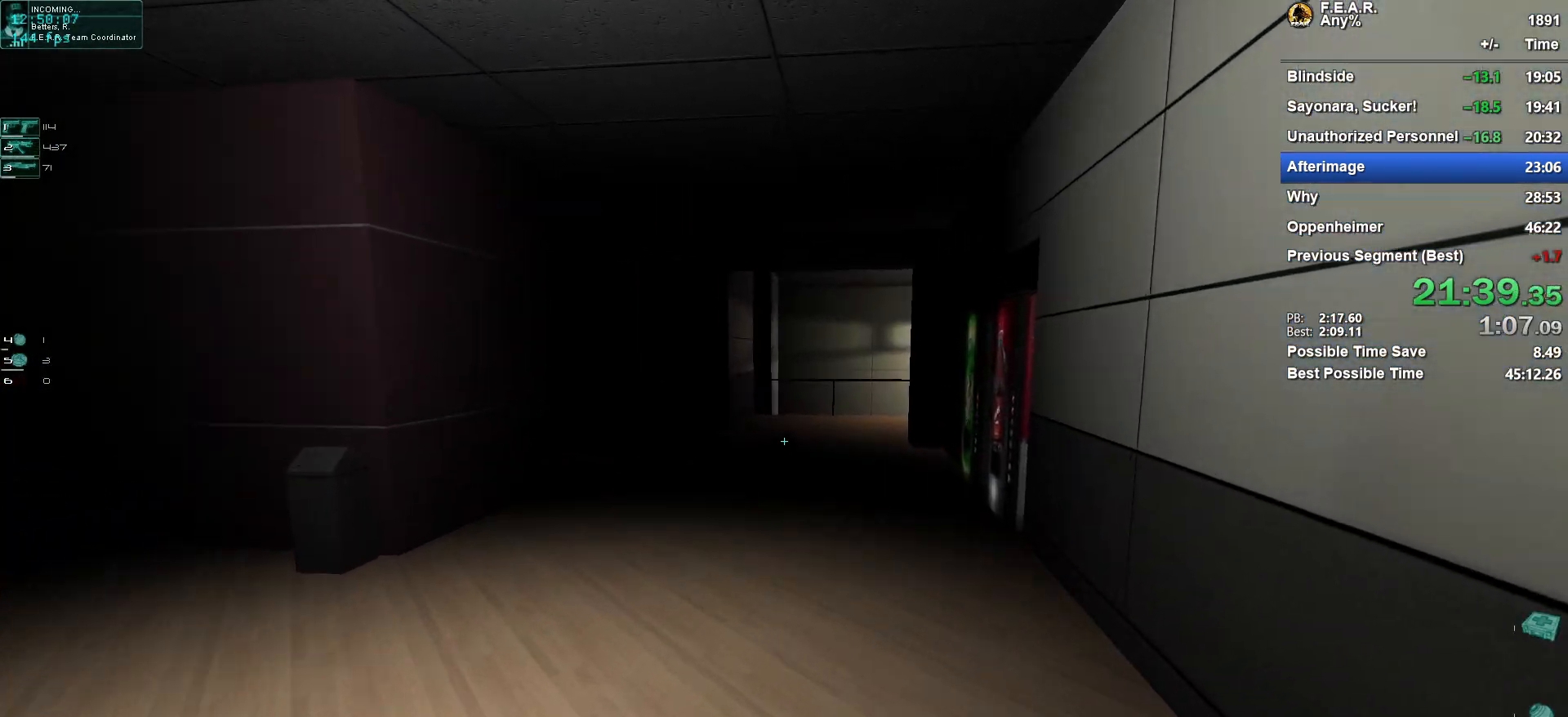
{"keys": ["w"], "mouse": [], "events": []}
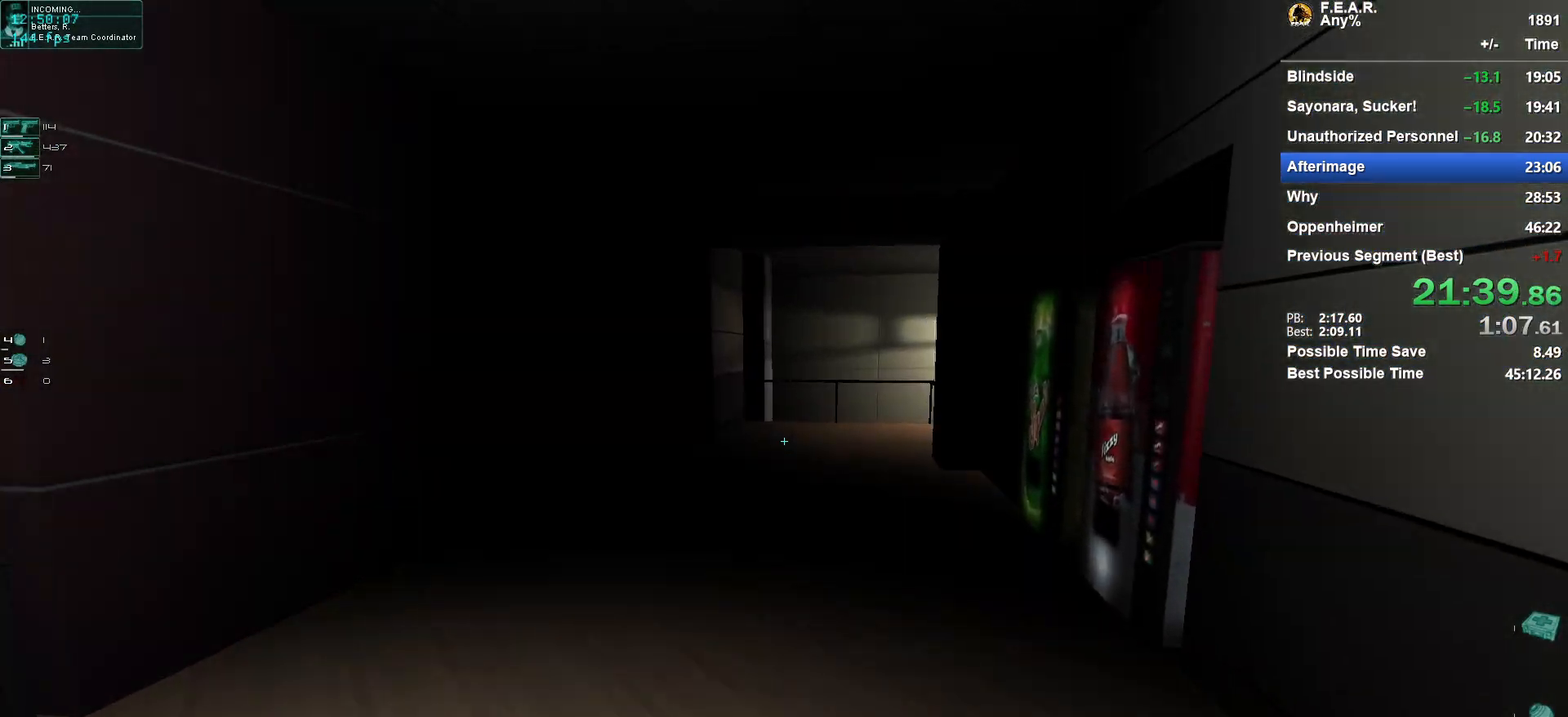
{"keys": ["w"], "mouse": [], "events": []}
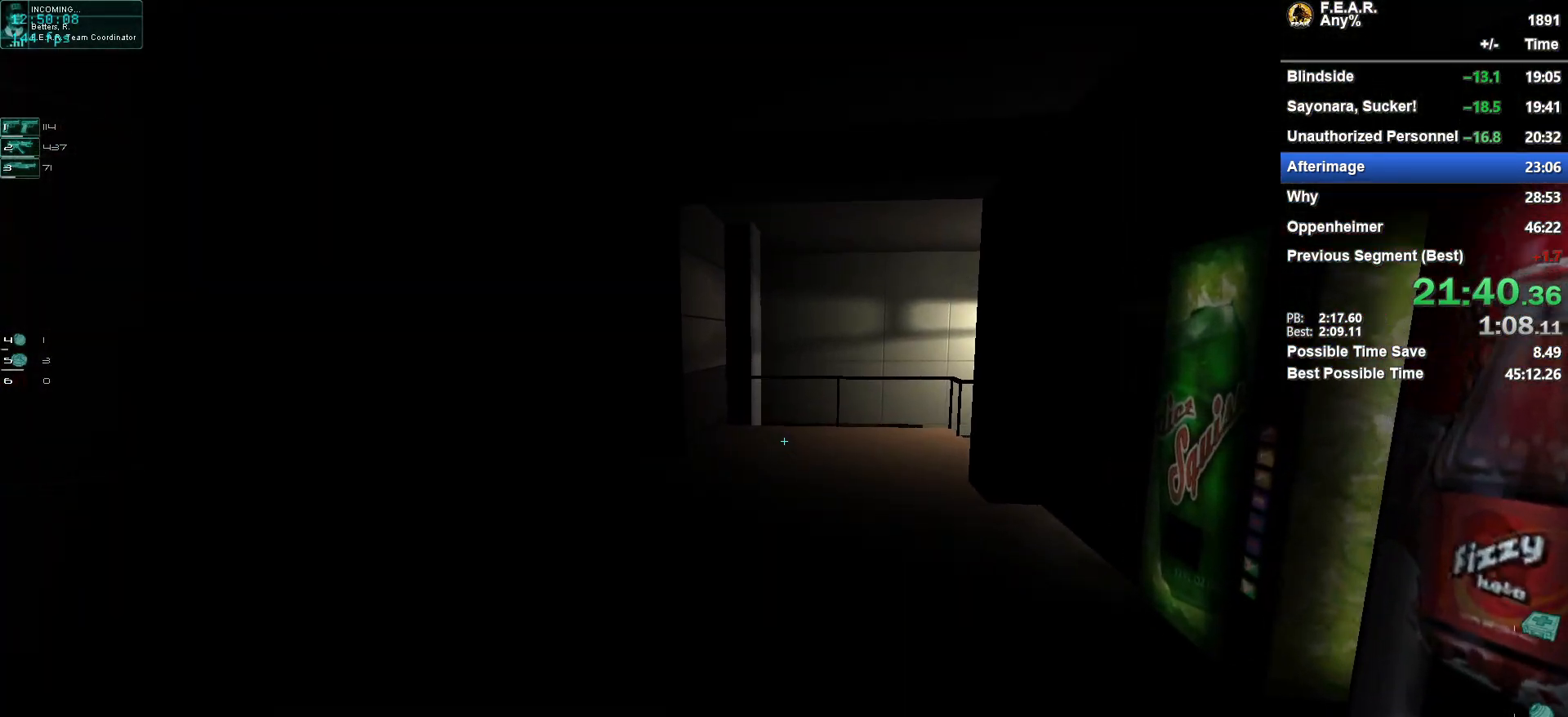
{"keys": ["w"], "mouse": [], "events": []}
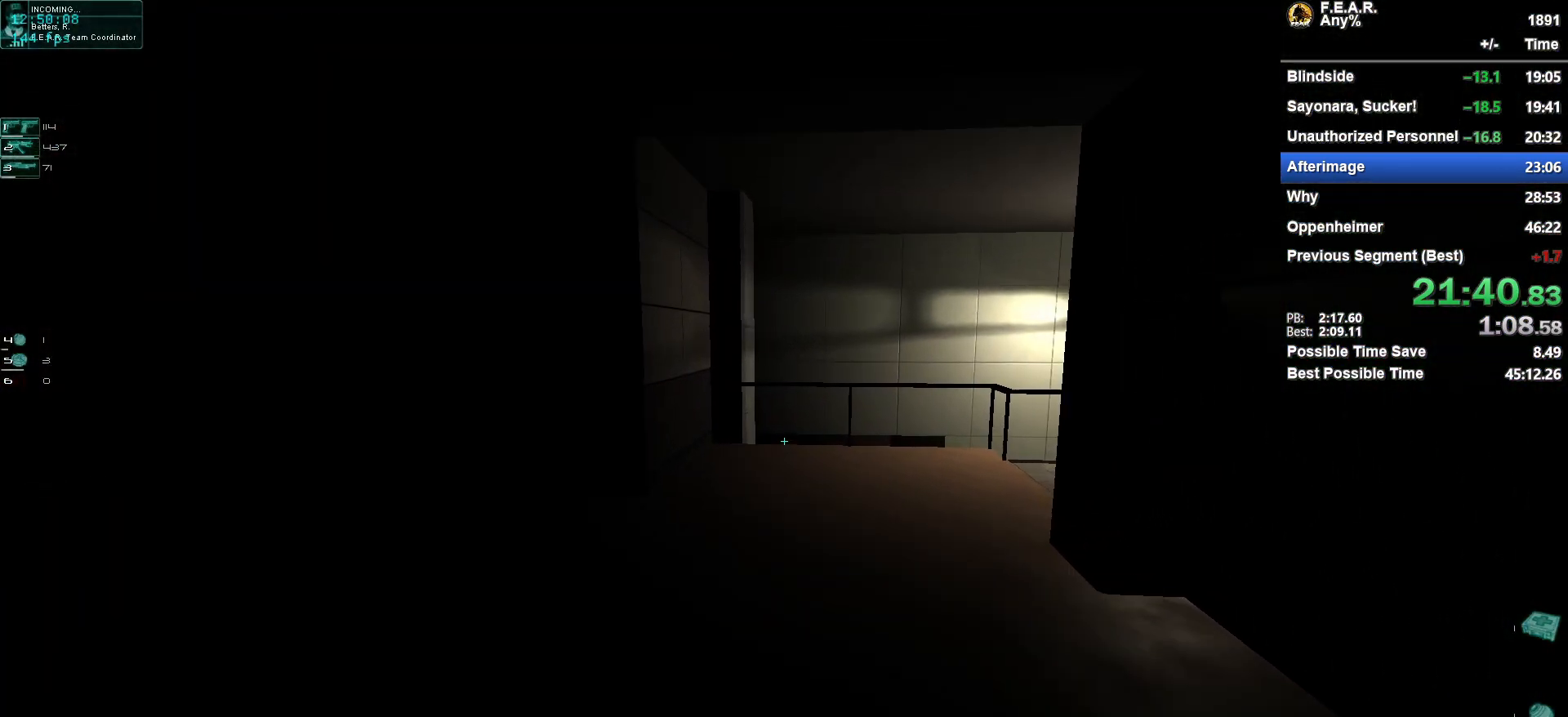
{"keys": ["w"], "mouse": [], "events": []}
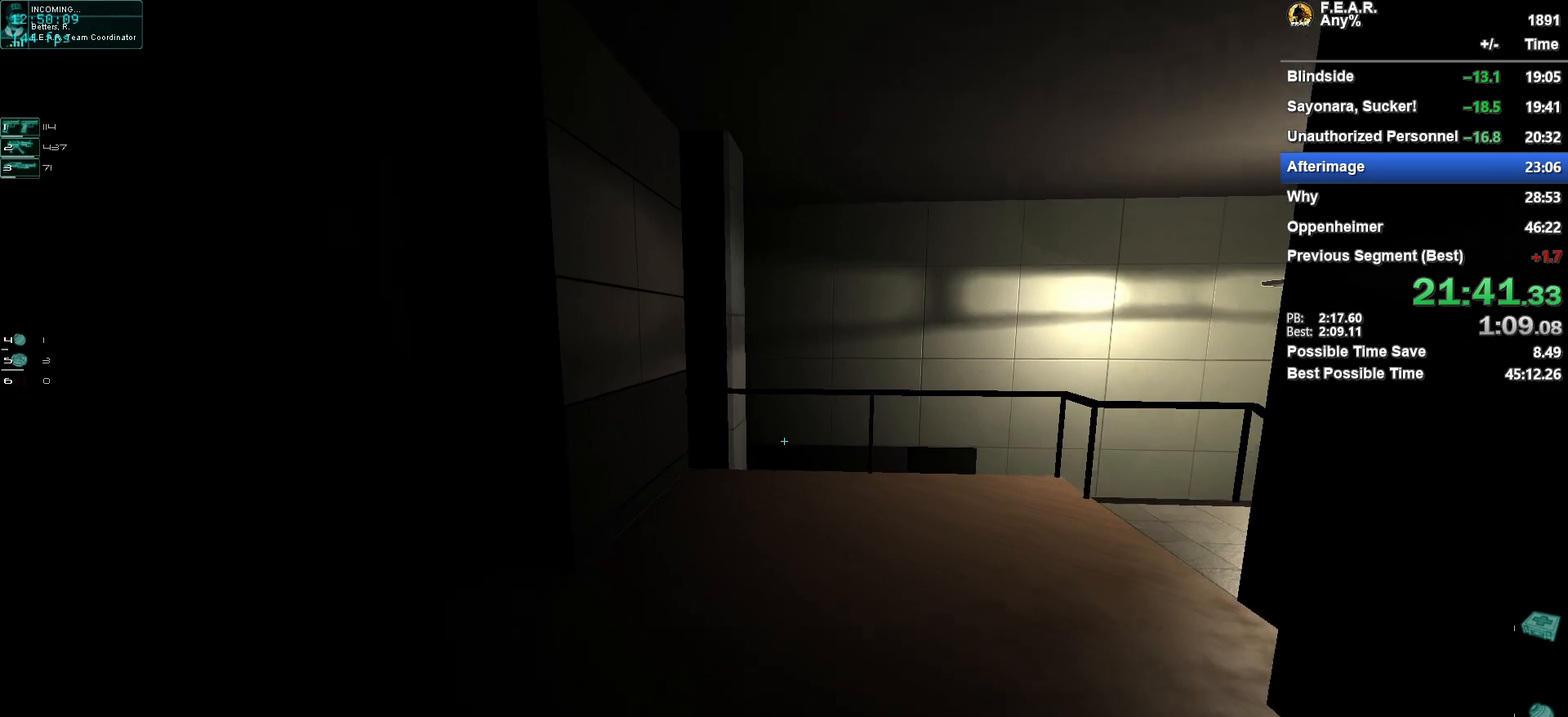
{"keys": ["w"], "mouse": [], "events": []}
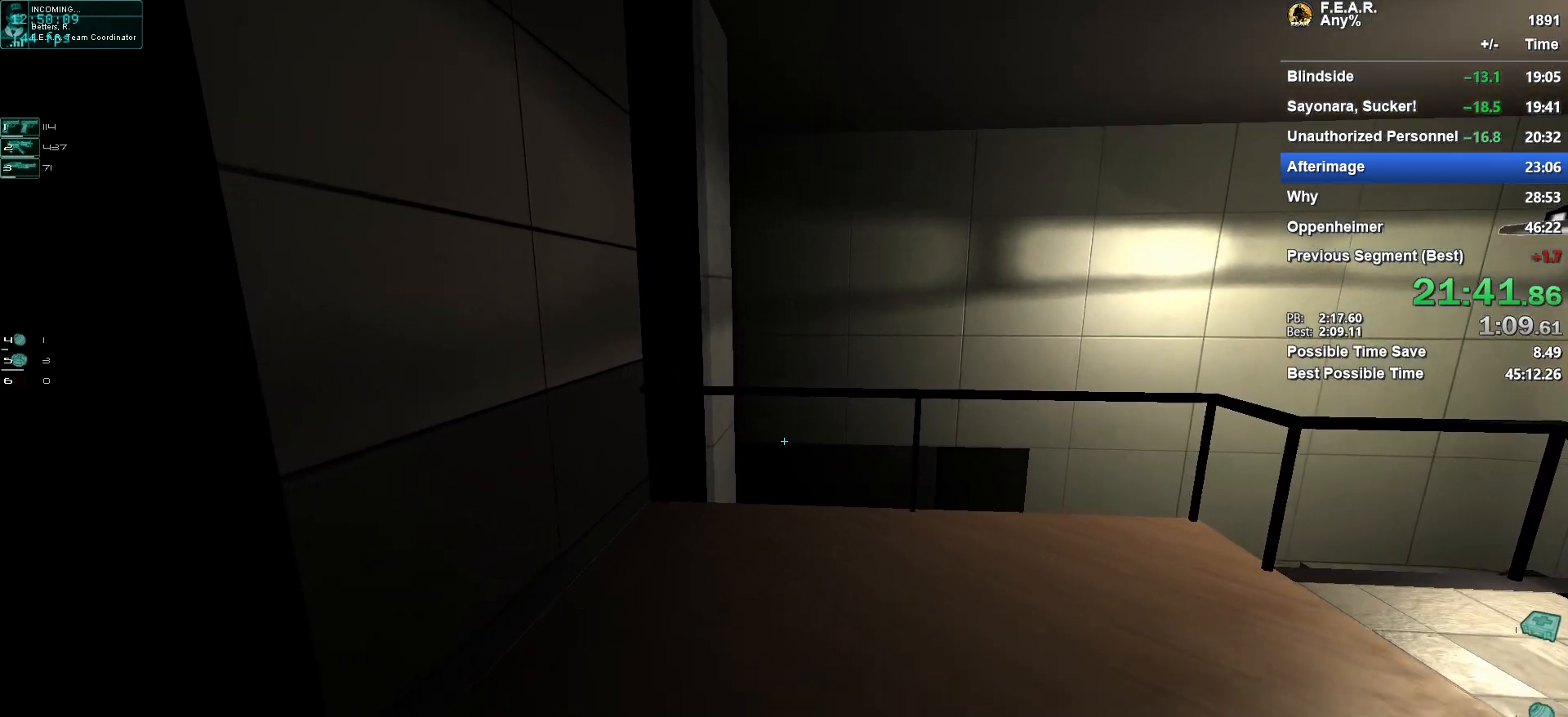
{"keys": ["w"], "mouse": [], "events": []}
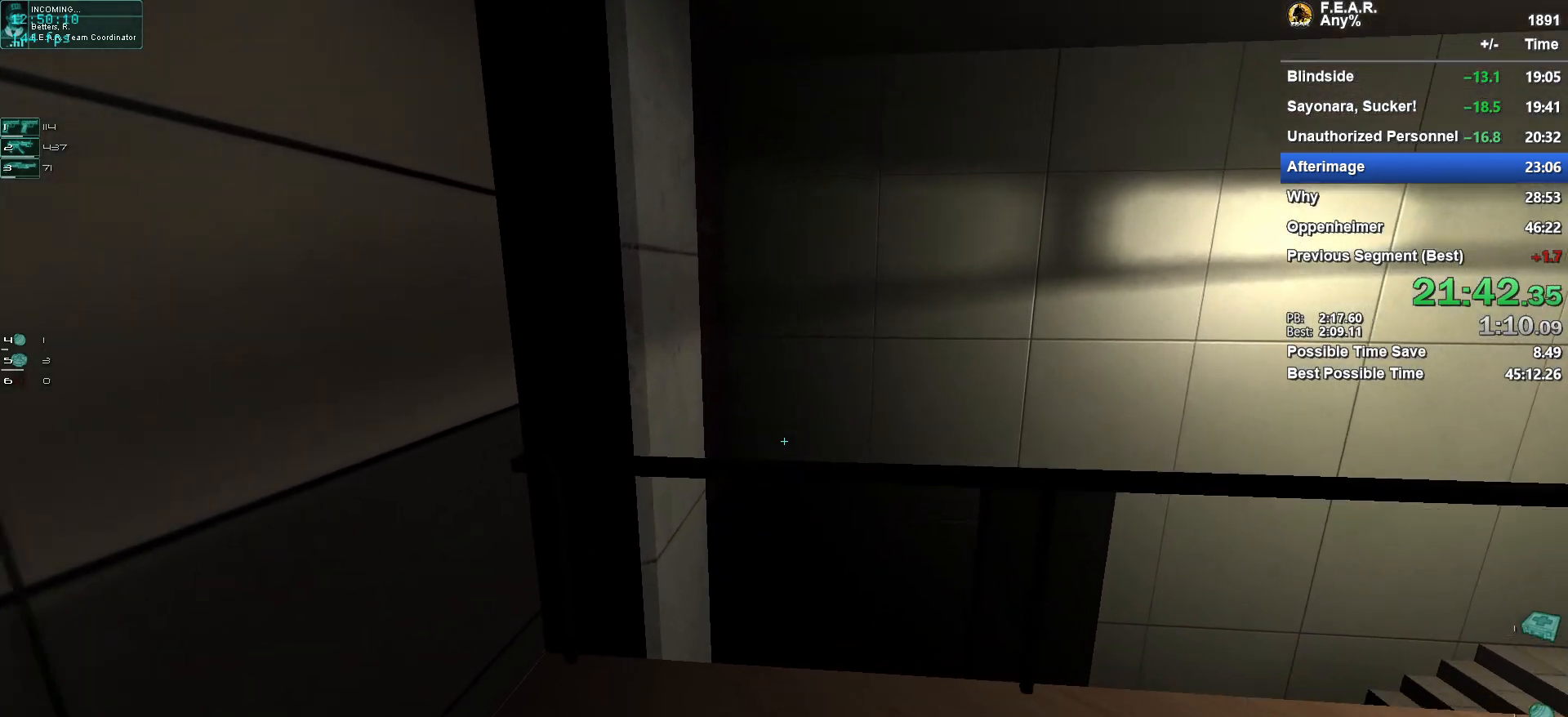
{"keys": ["space", "w"], "mouse": [], "events": [[84, "space", "down"]]}
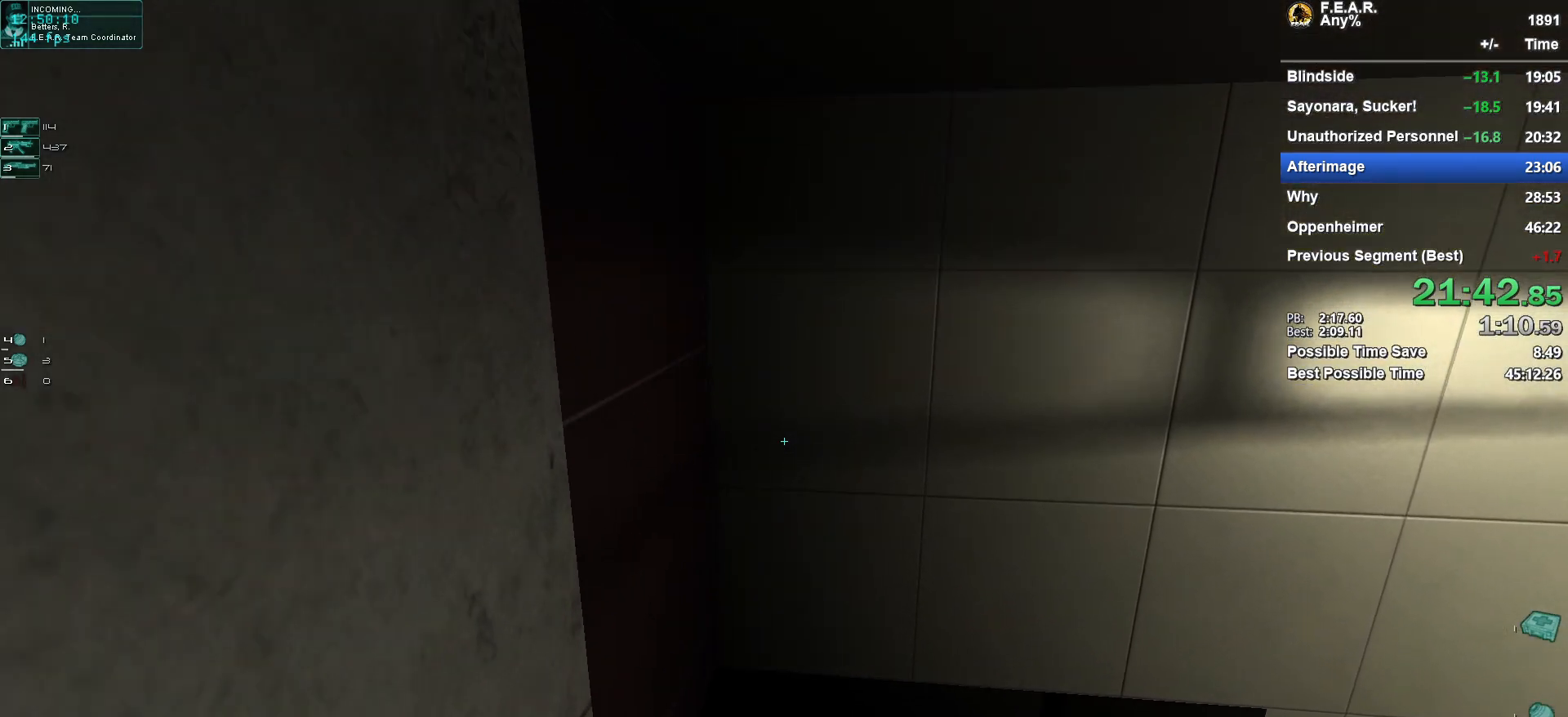
{"keys": ["w"], "mouse": [], "events": [[66, "space", "up"]]}
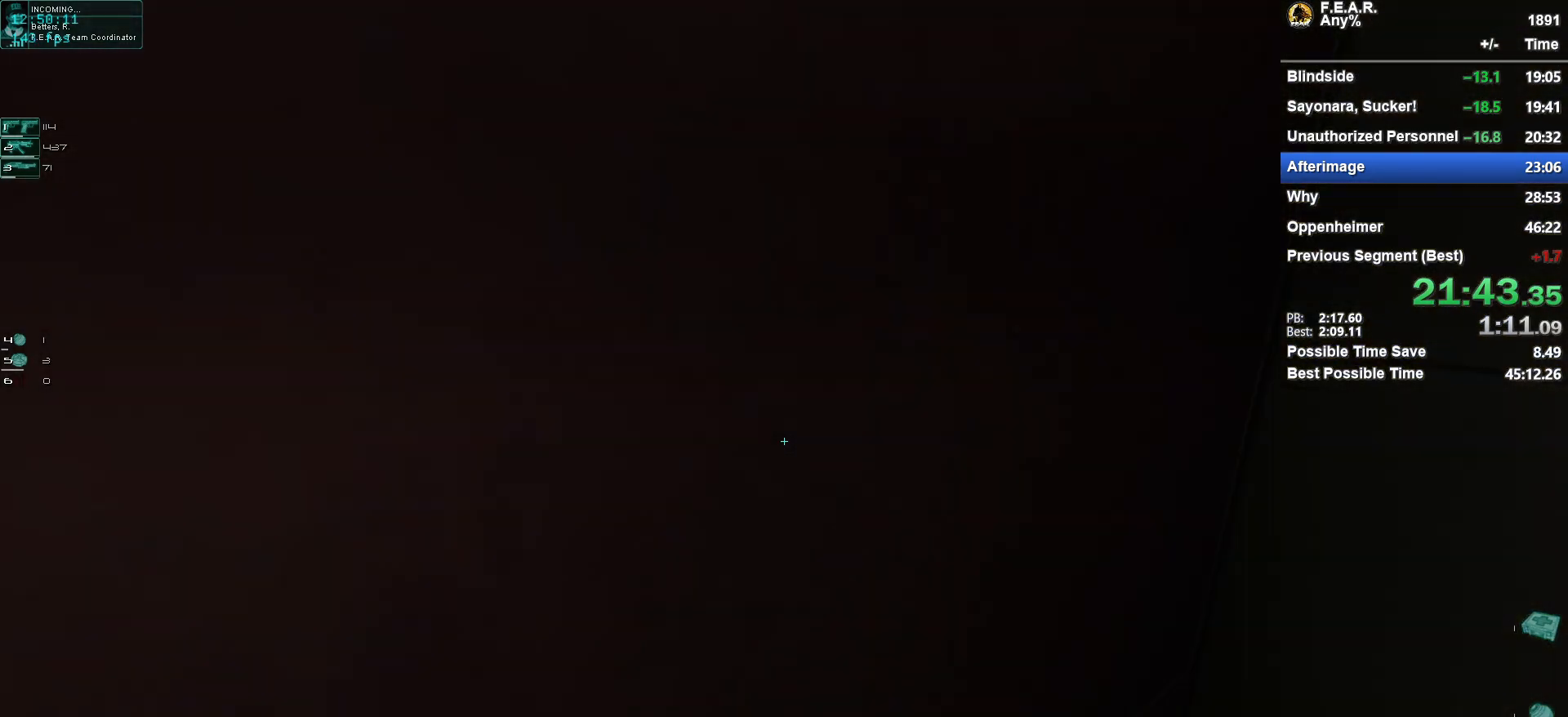
{"keys": ["w"], "mouse": [], "events": [[33, "a", "down"], [117, "a", "up"]]}
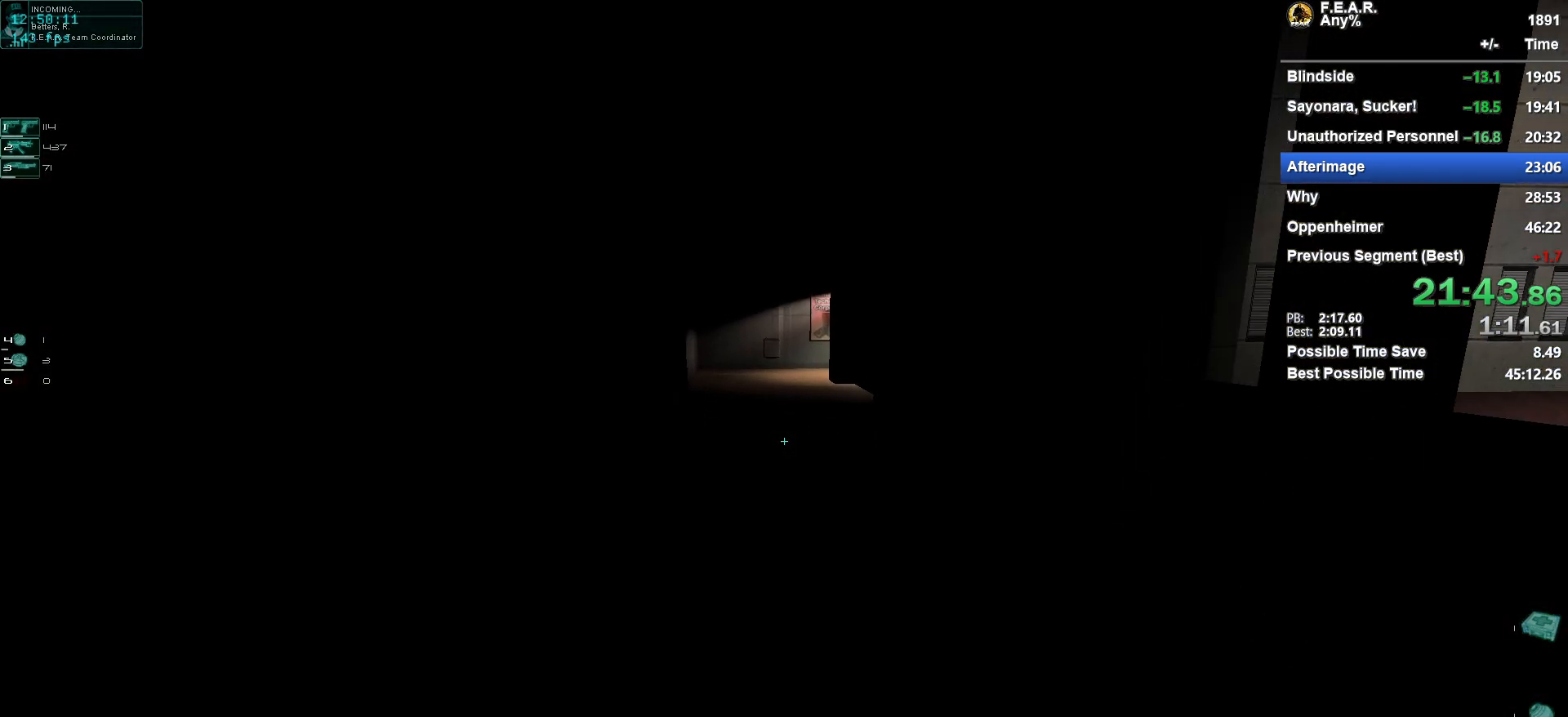
{"keys": ["w"], "mouse": [], "events": []}
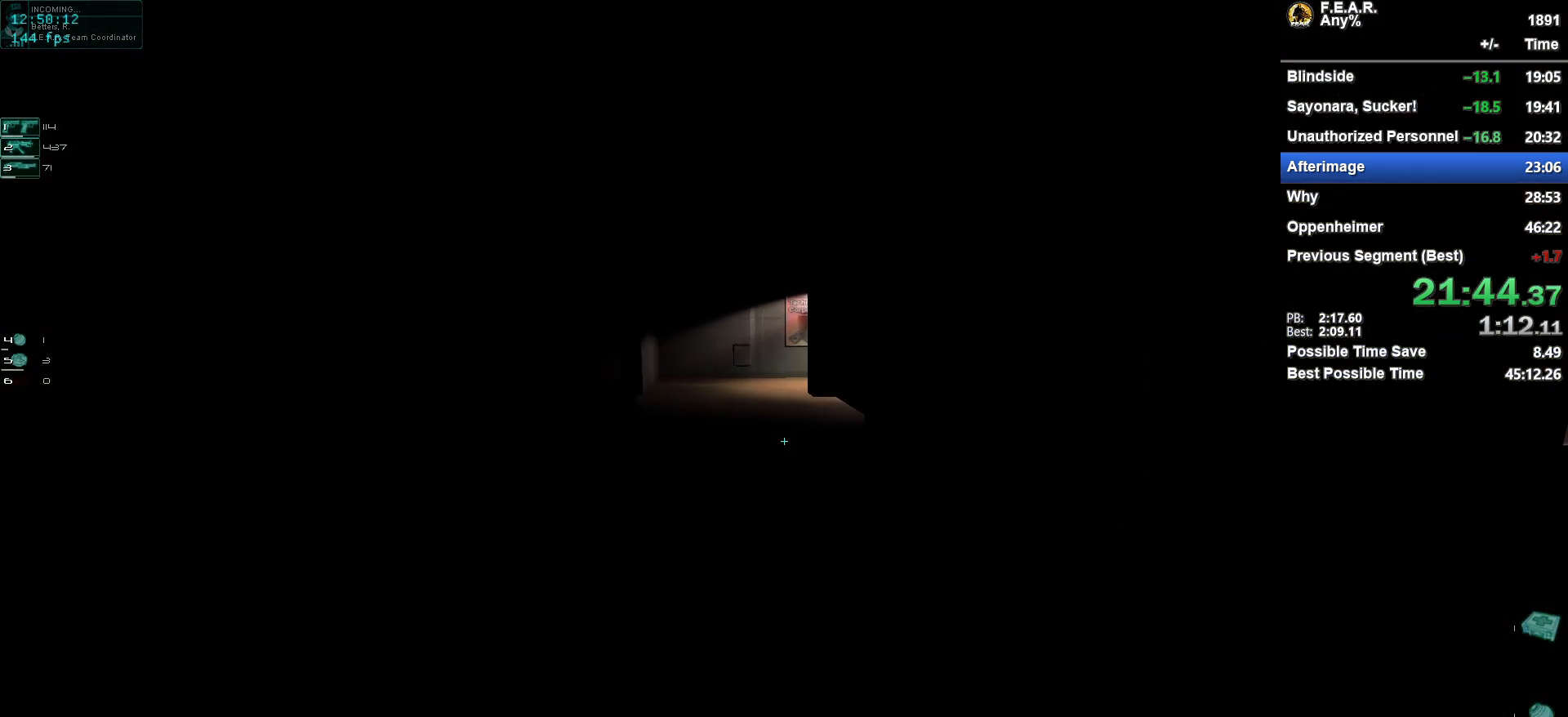
{"keys": ["w"], "mouse": [], "events": []}
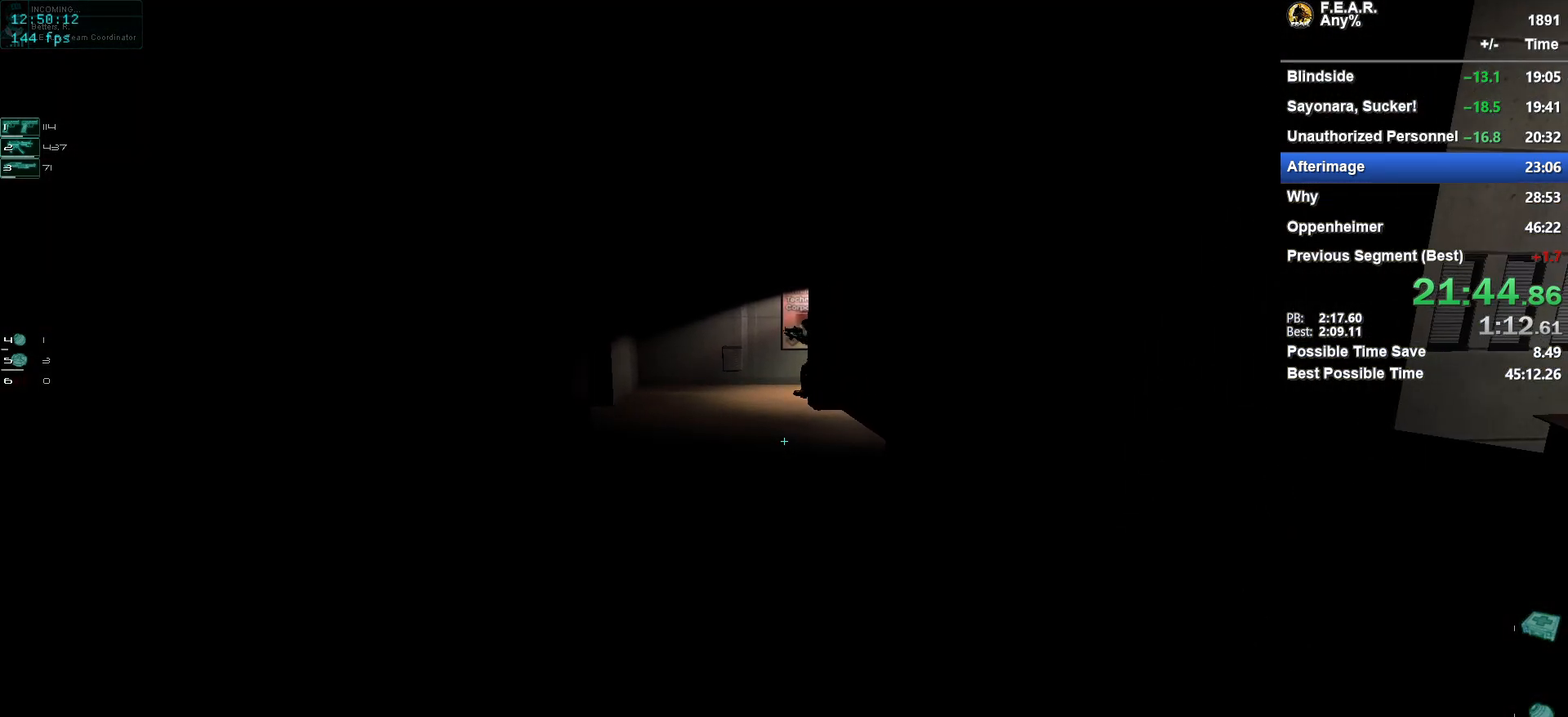
{"keys": ["w"], "mouse": [], "events": []}
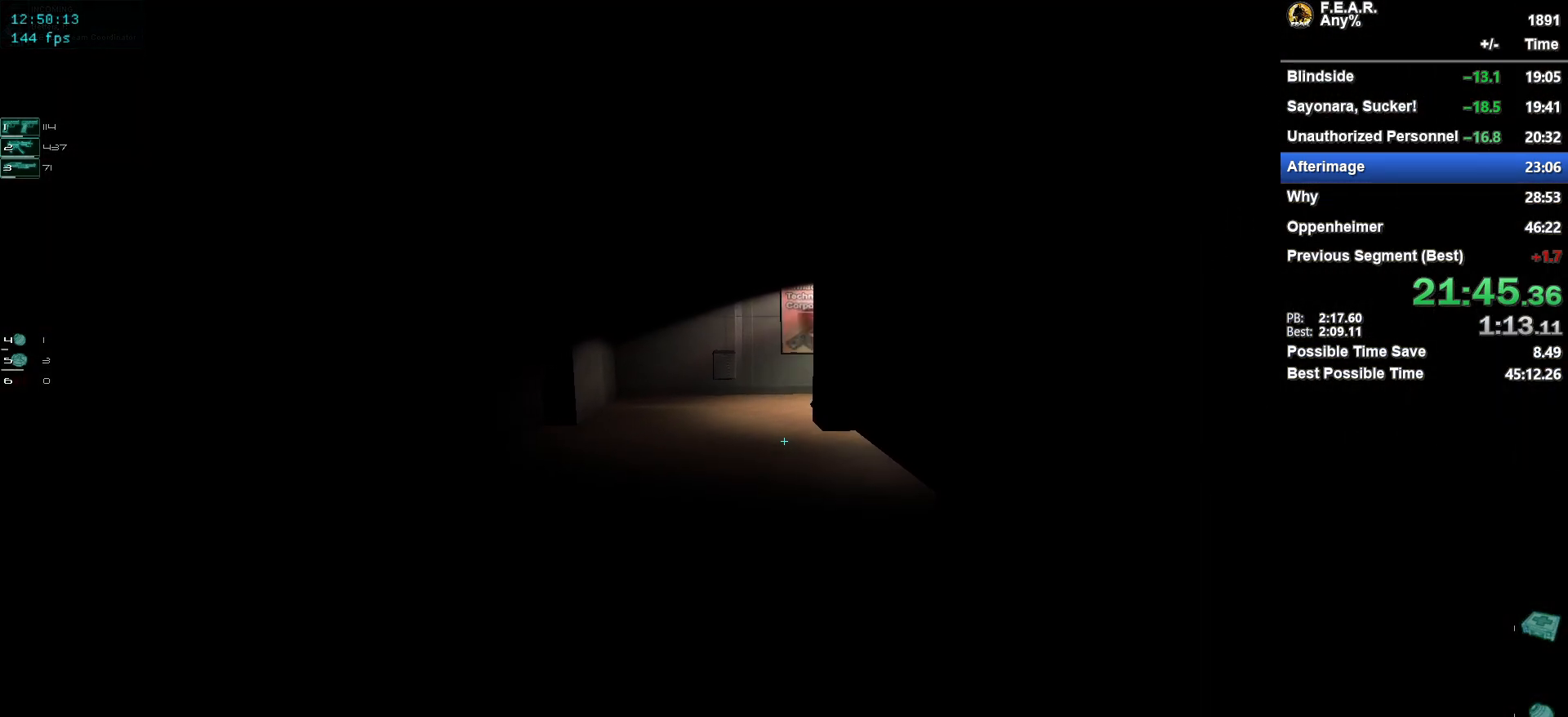
{"keys": ["w"], "mouse": [], "events": []}
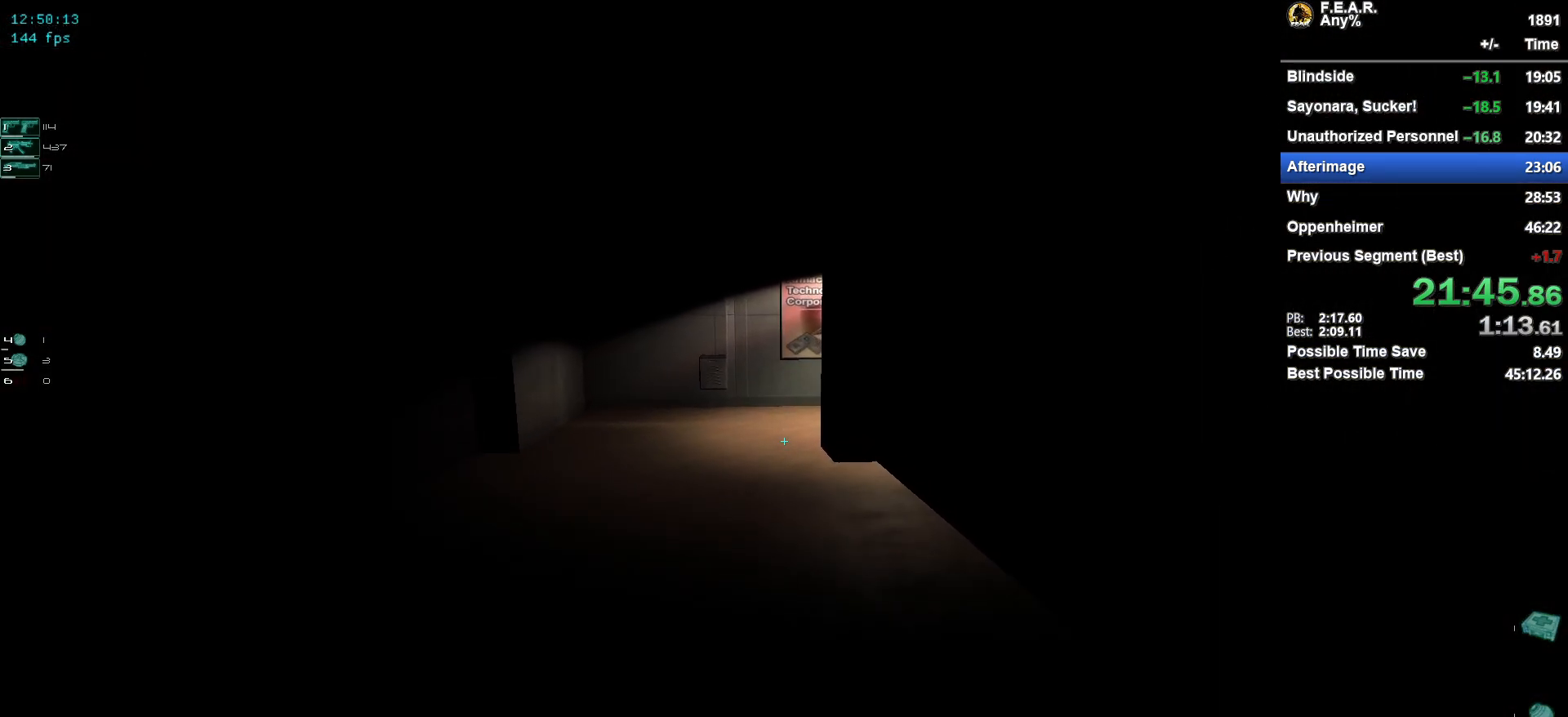
{"keys": ["w"], "mouse": [], "events": []}
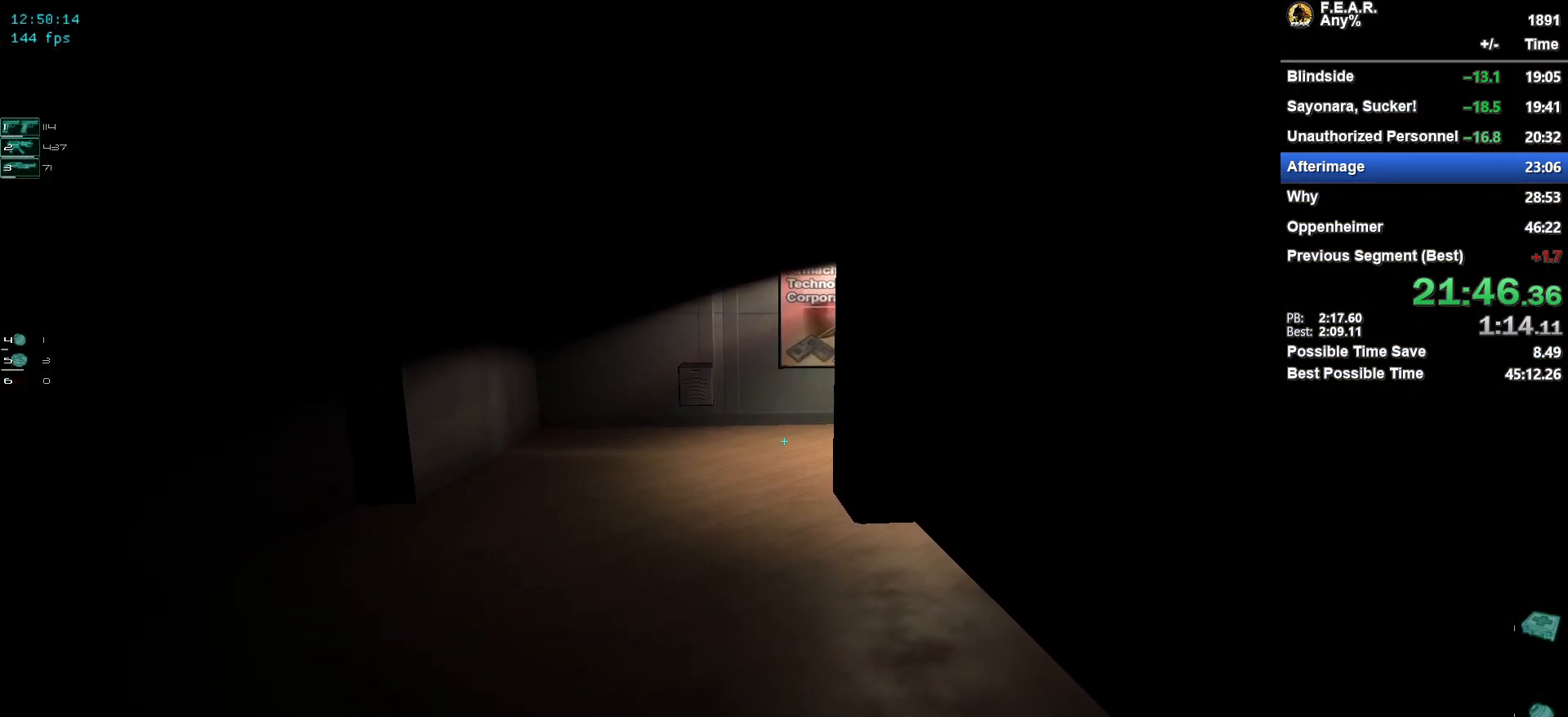
{"keys": ["w"], "mouse": [], "events": []}
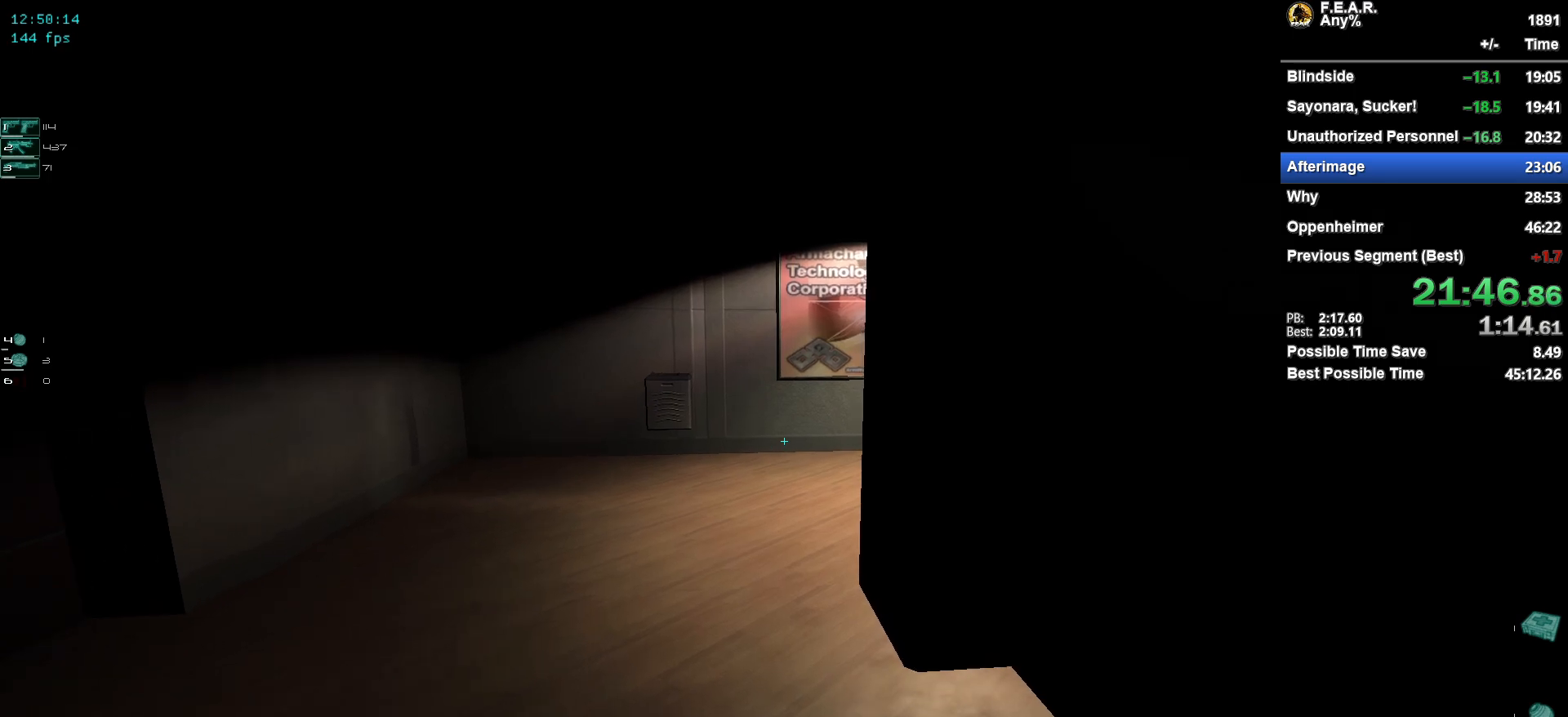
{"keys": ["w"], "mouse": [], "events": []}
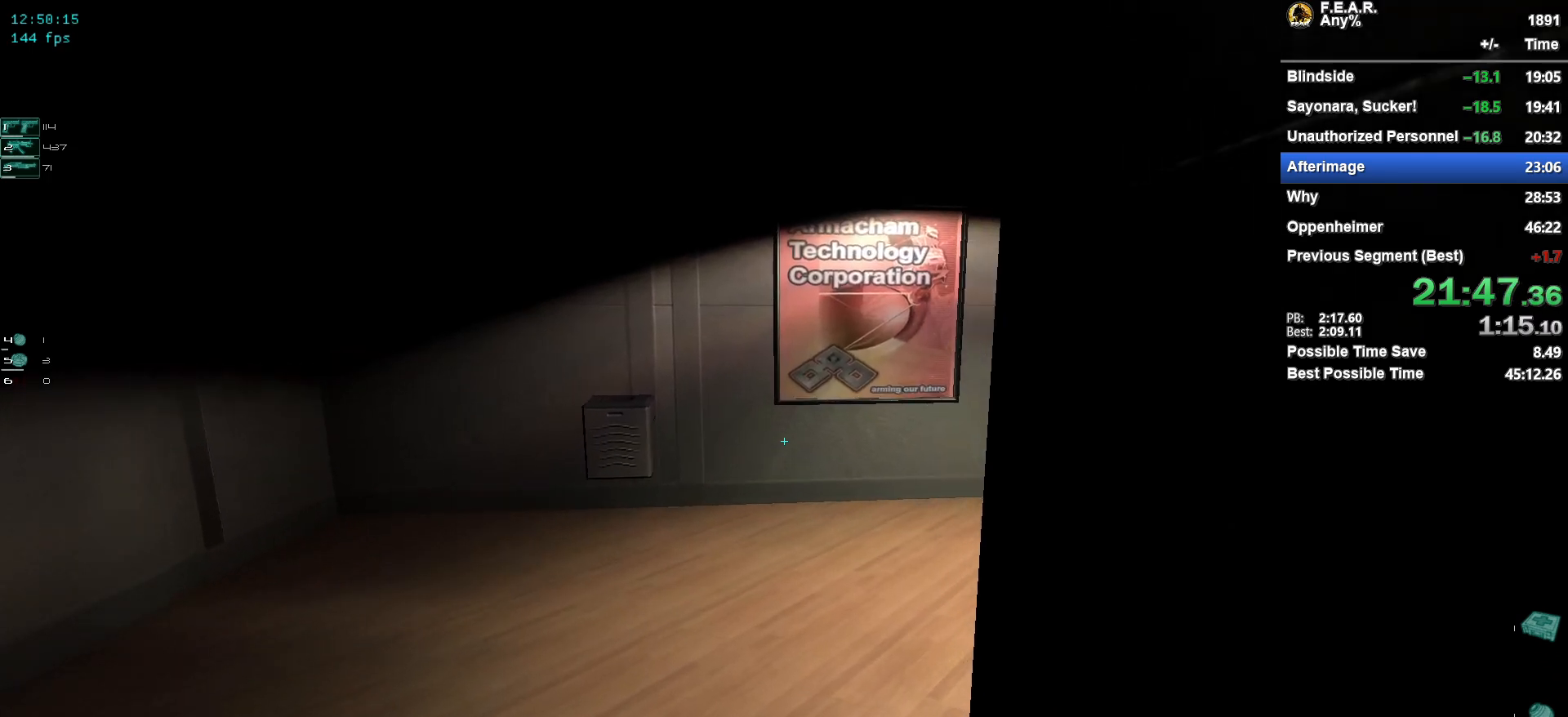
{"keys": ["w"], "mouse": [], "events": []}
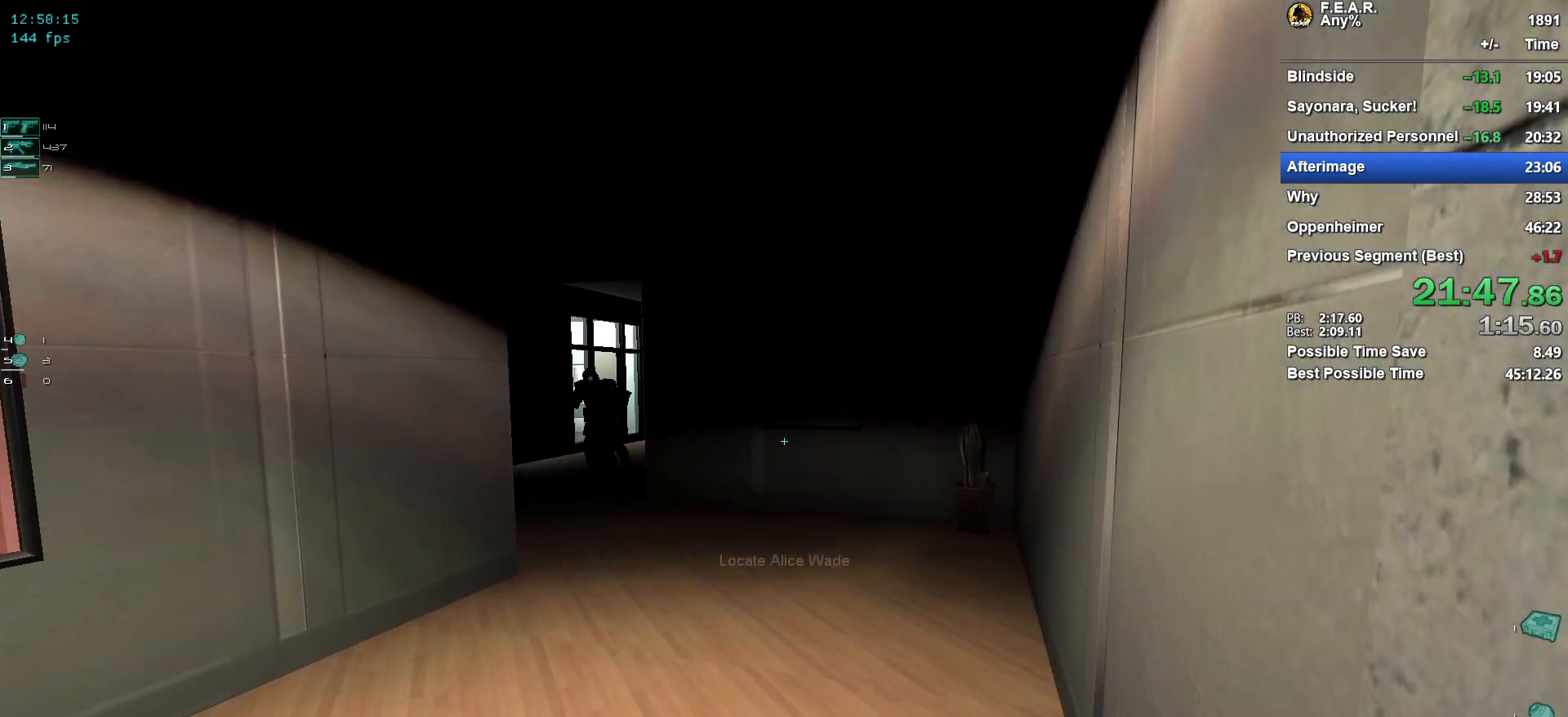
{"keys": ["w"], "mouse": [], "events": []}
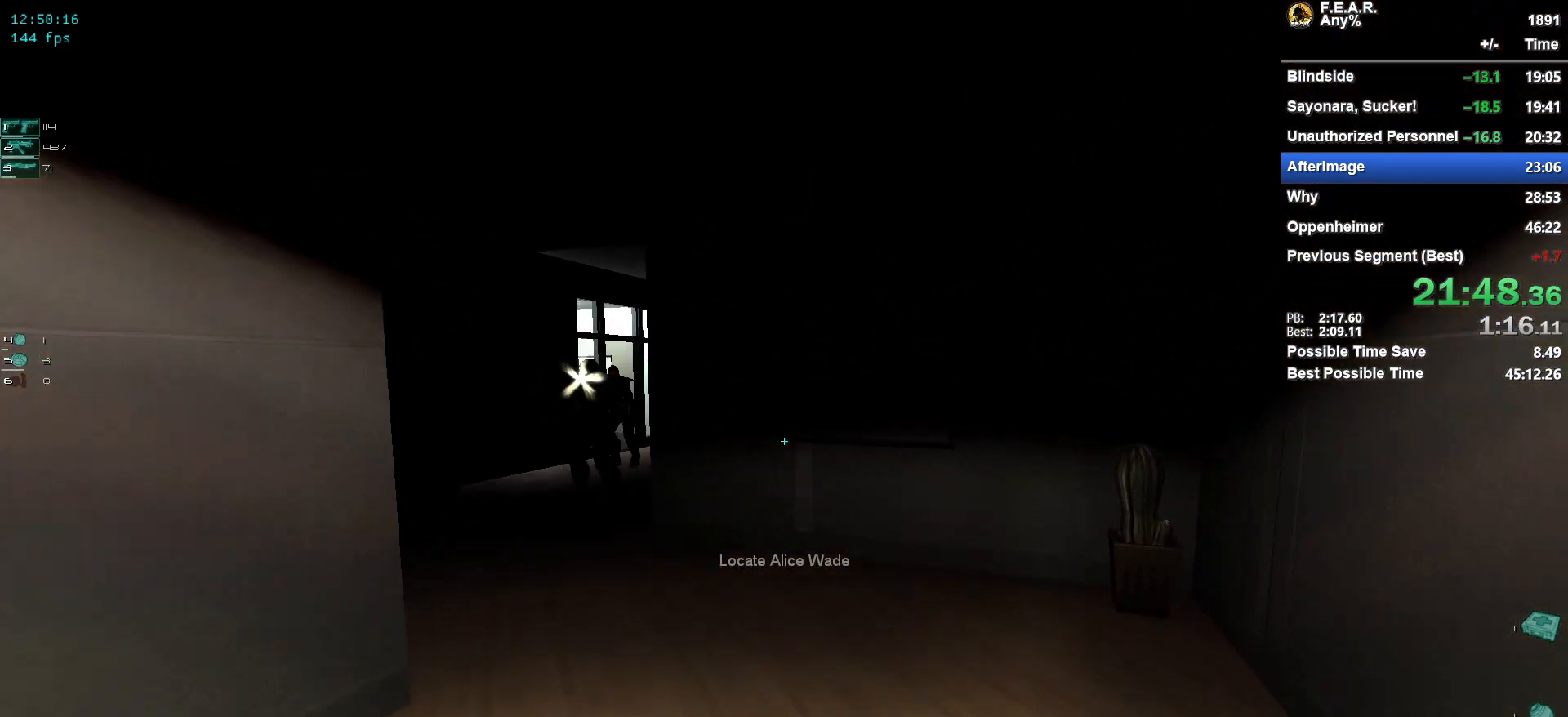
{"keys": ["w"], "mouse": [], "events": []}
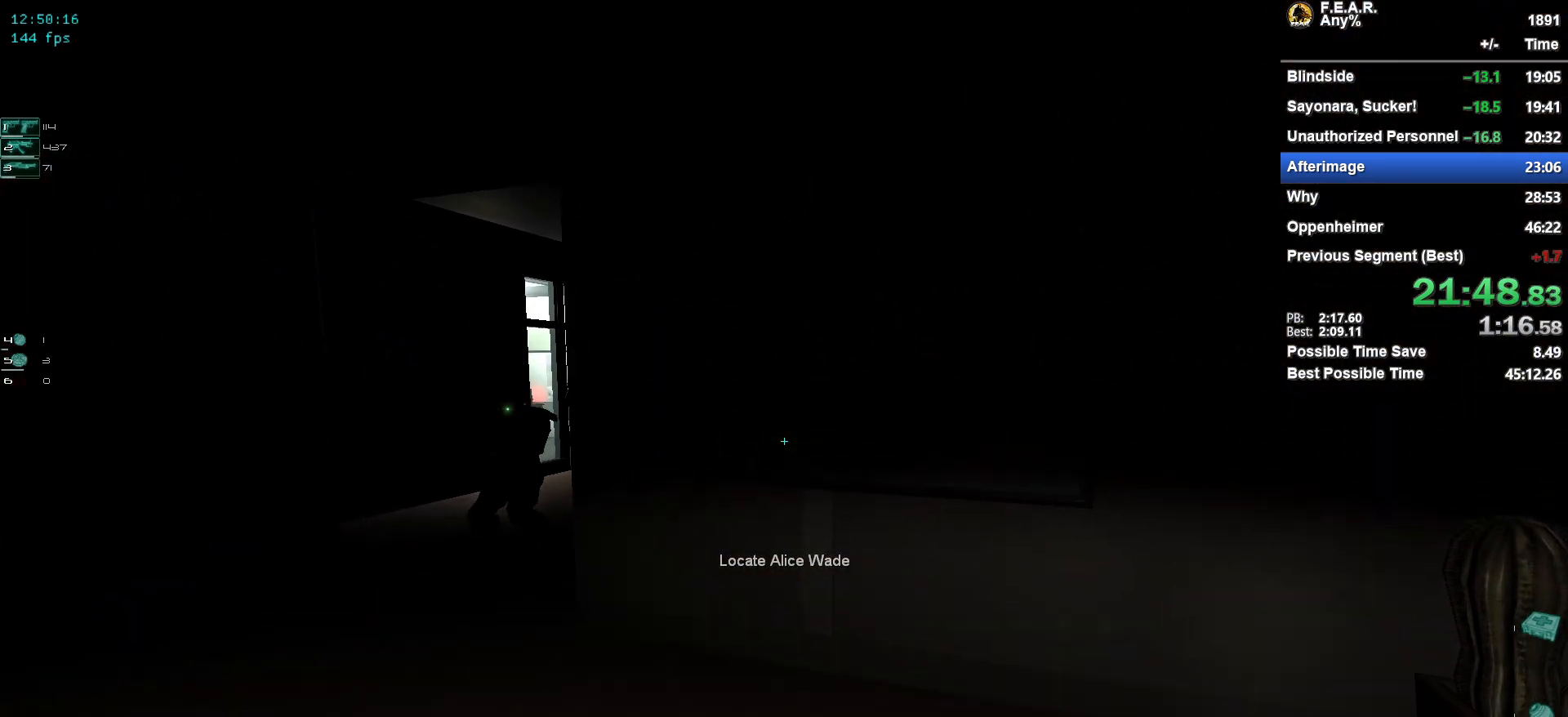
{"keys": ["a", "w"], "mouse": [], "events": [[300, "z", "down"], [383, "z", "up"], [483, "a", "down"]]}
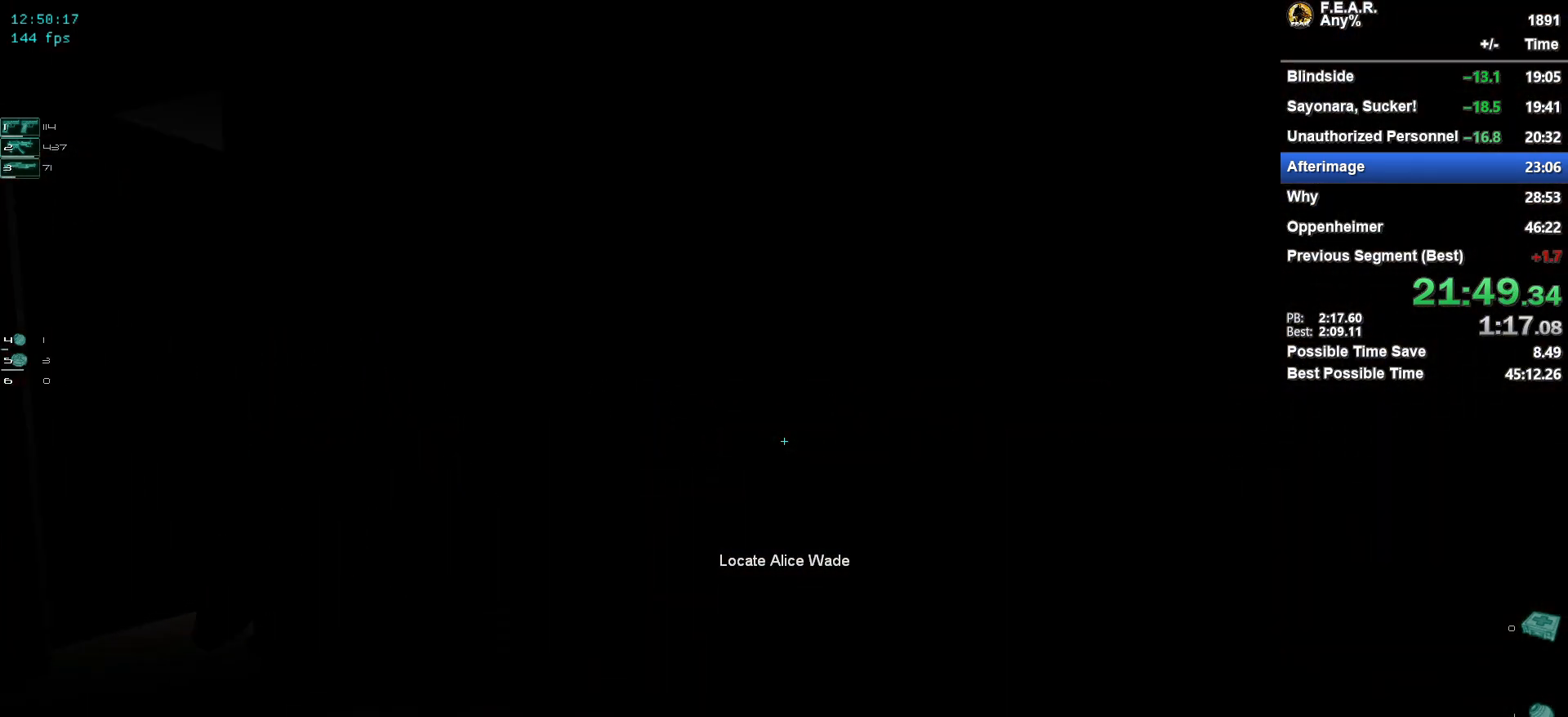
{"keys": ["w"], "mouse": ["left"], "events": [[501, "a", "up"], [501, "mouse_left", "down"]]}